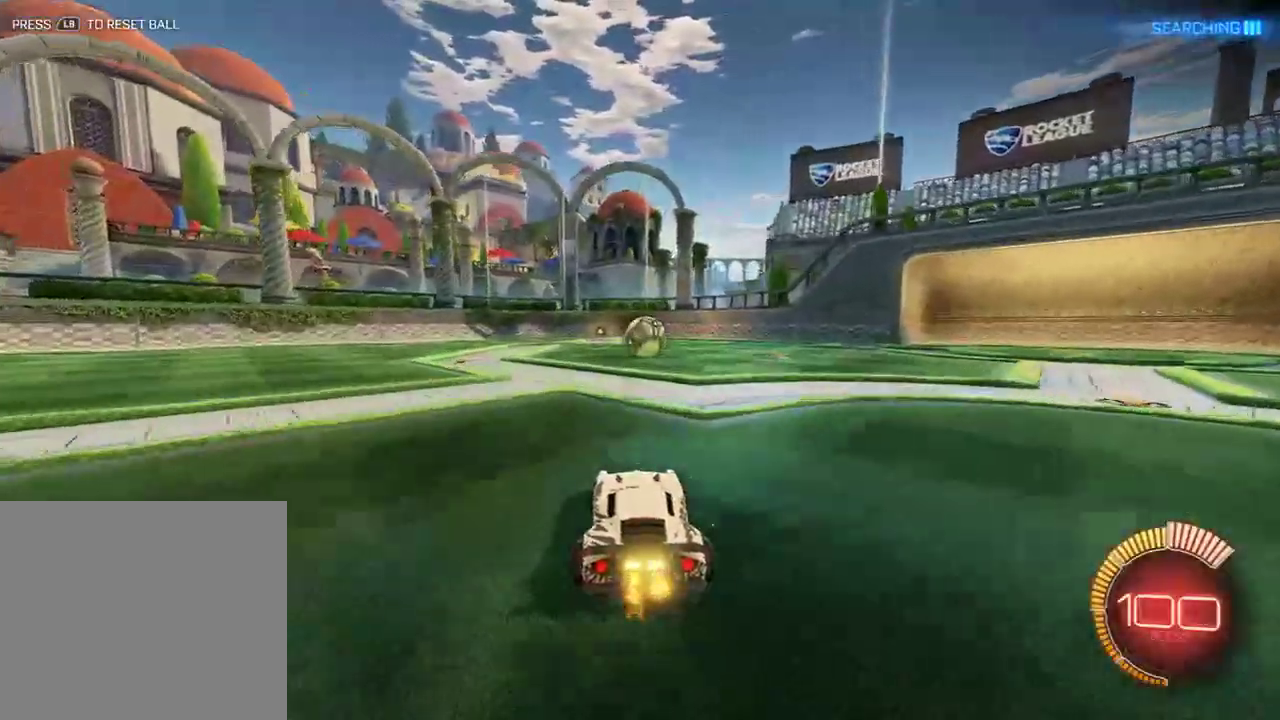
Gameplay with a controller (Xbox layout); each line is a JSON object with the inputs held at the frame after it. "events" lists button and stick changes between this image and that frame as [ms after this image, input, new state], when the widget could be followed in between.
{"buttons": [], "left_stick": "center", "right_stick": "center", "events": [[217, "Y", "down"], [217, "left_stick", "center"], [300, "Y", "up"], [300, "left_stick", "left"], [400, "B", "up"], [467, "left_stick", "center"]]}
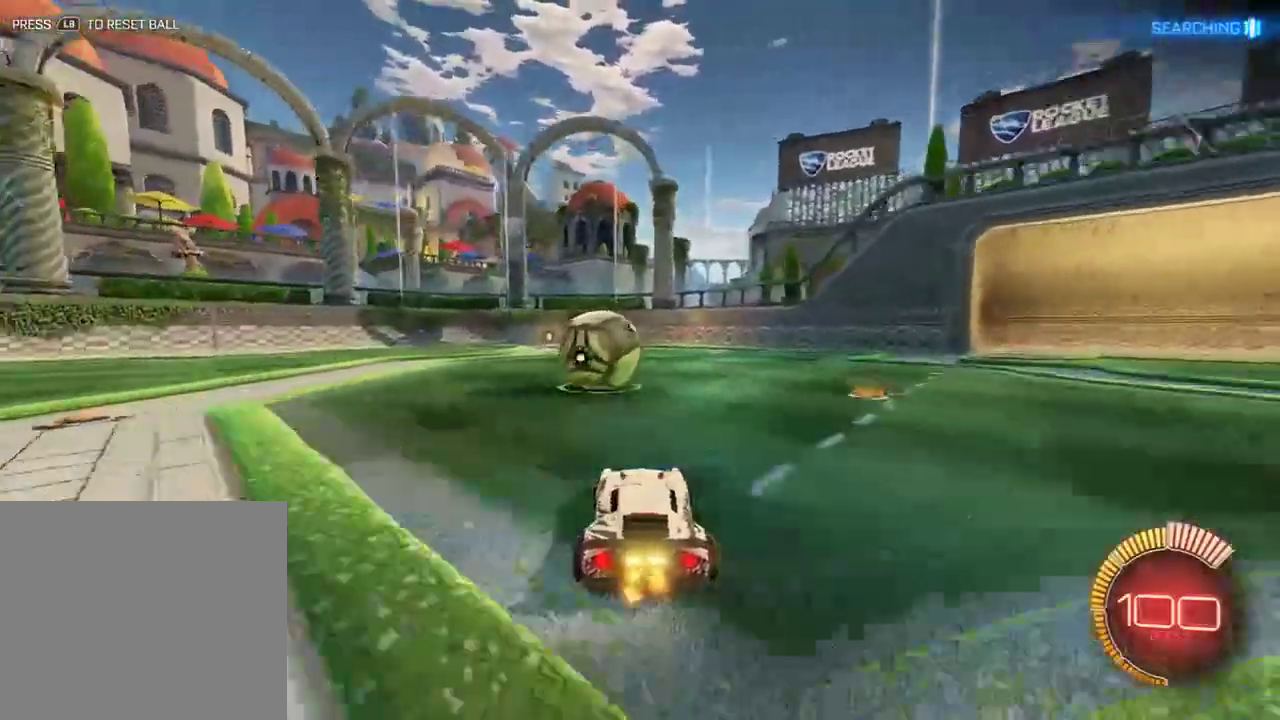
{"buttons": ["B", "R2"], "left_stick": "left", "right_stick": "center", "events": [[200, "Y", "down"], [217, "L2", "down"], [233, "left_stick", "right"], [250, "Y", "up"], [367, "L2", "up"], [400, "left_stick", "left"], [433, "B", "down"], [433, "R2", "down"]]}
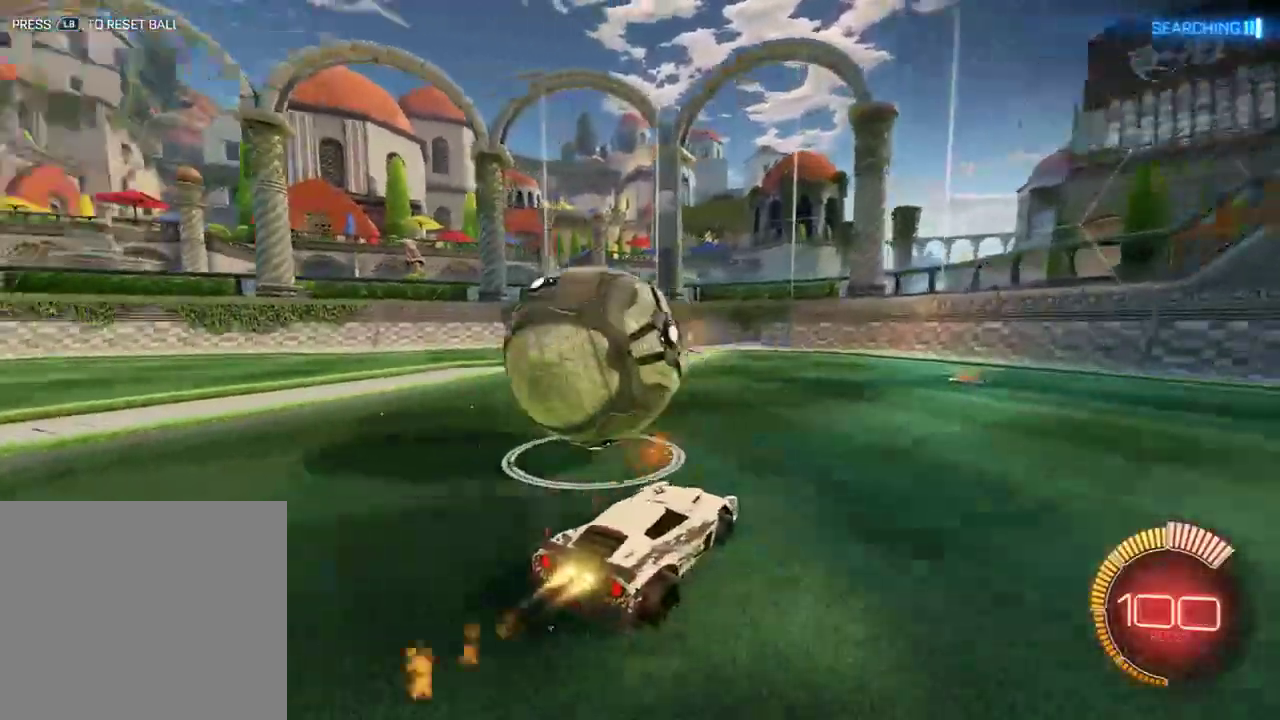
{"buttons": ["B"], "left_stick": "right", "right_stick": "center", "events": [[200, "R2", "up"], [250, "B", "up"], [283, "B", "down"], [317, "left_stick", "up-right"], [383, "left_stick", "left"], [500, "left_stick", "right"]]}
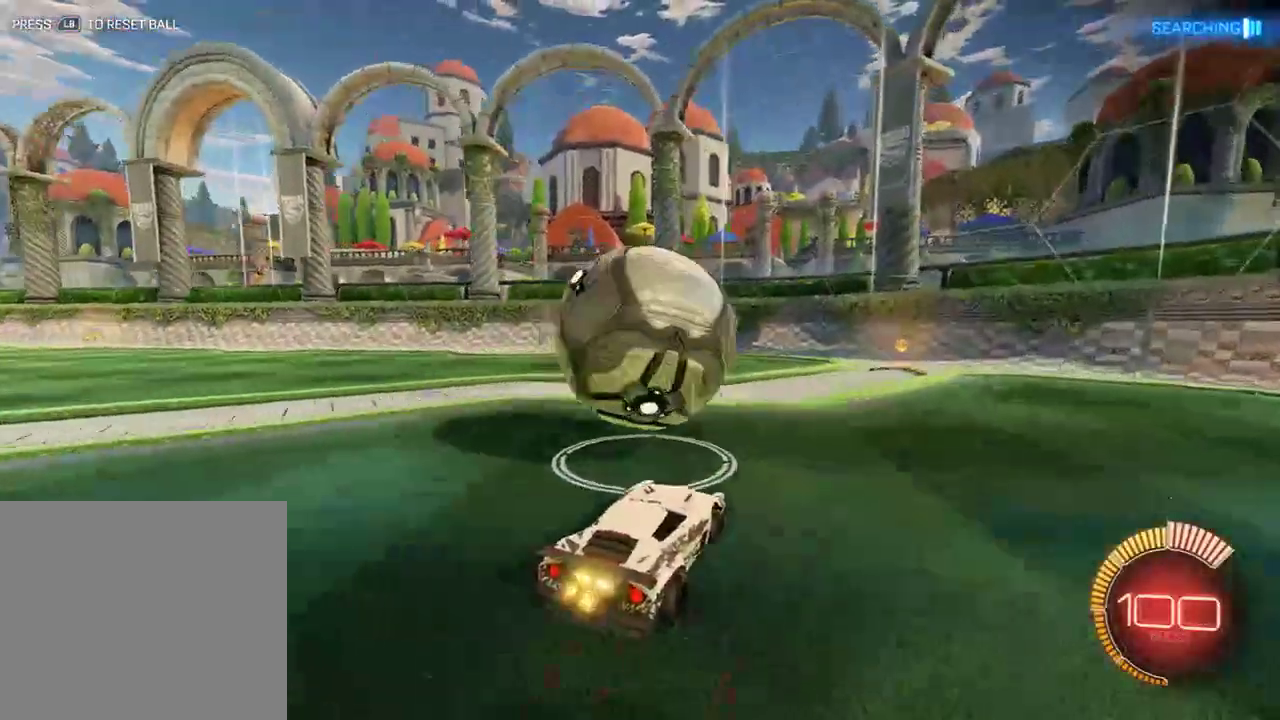
{"buttons": ["B"], "left_stick": "left", "right_stick": "center", "events": [[67, "R2", "down"], [150, "left_stick", "center"], [183, "R2", "up"], [233, "R2", "down"], [250, "left_stick", "left"], [450, "R2", "up"]]}
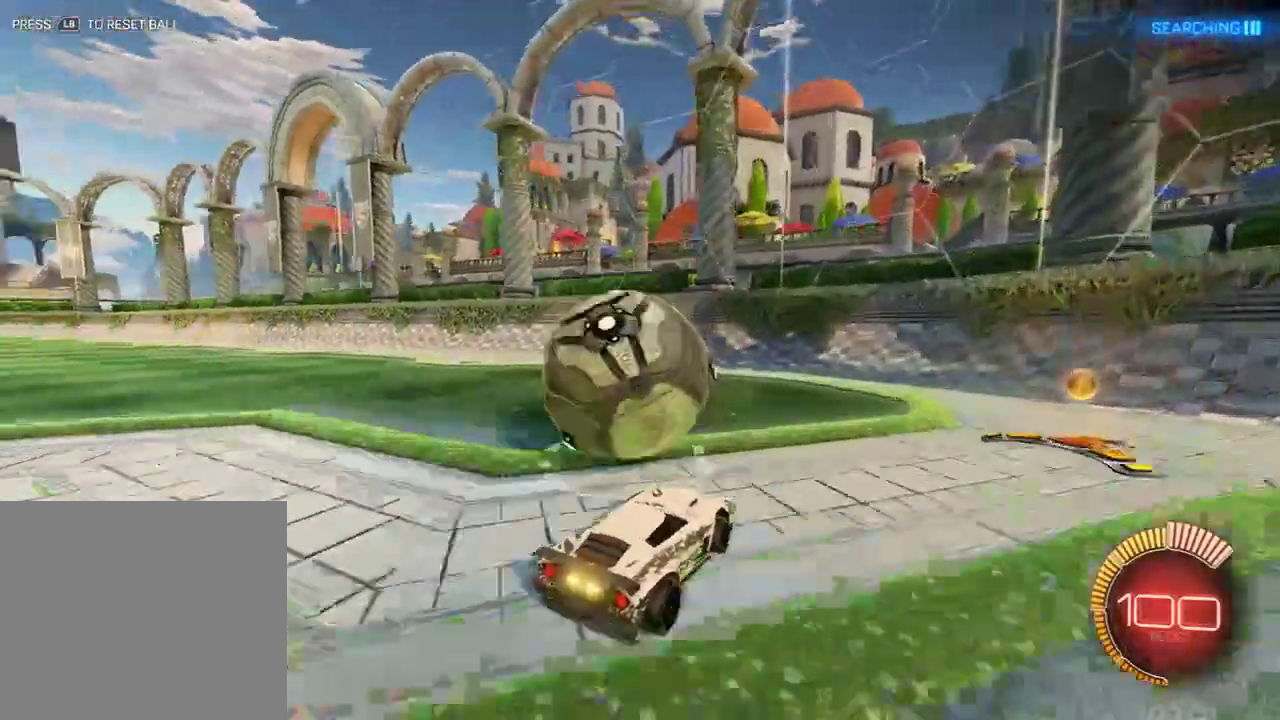
{"buttons": [], "left_stick": "left", "right_stick": "center", "events": [[117, "left_stick", "right"], [133, "B", "up"], [283, "B", "down"], [417, "left_stick", "left"], [483, "B", "up"]]}
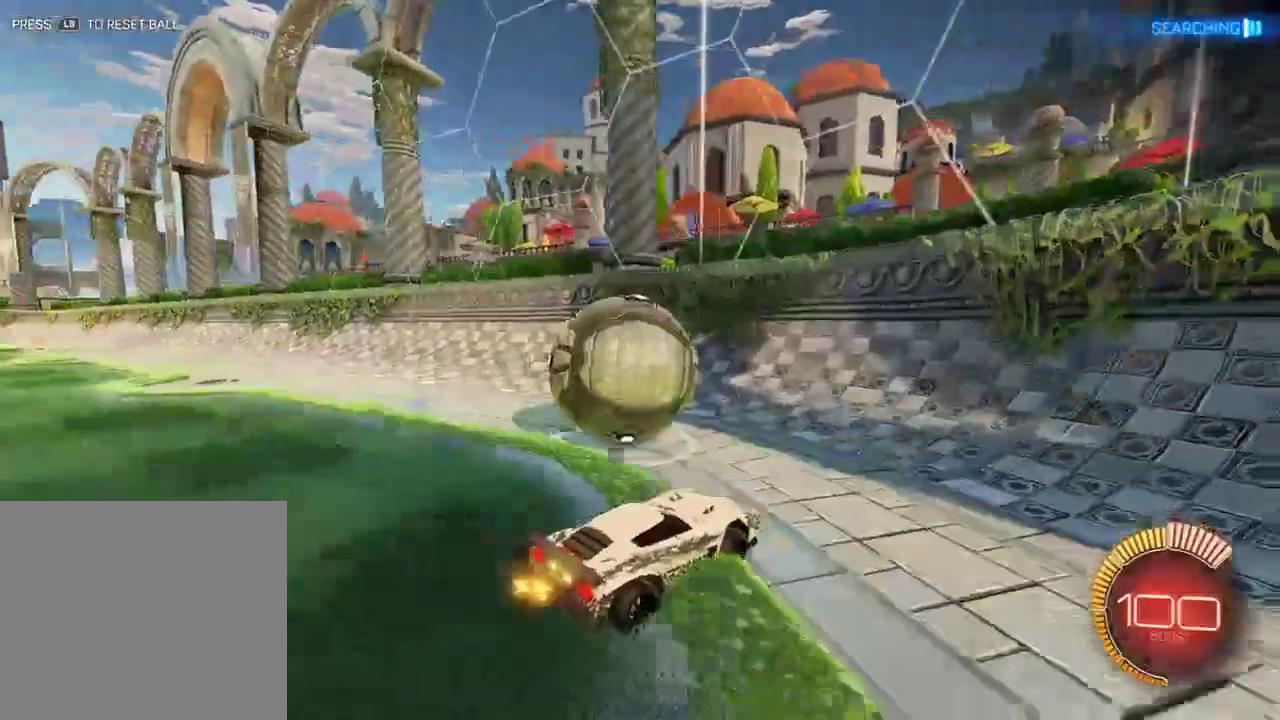
{"buttons": ["B", "R2"], "left_stick": "left", "right_stick": "center", "events": [[100, "B", "down"], [150, "R2", "down"], [167, "left_stick", "center"], [267, "left_stick", "left"]]}
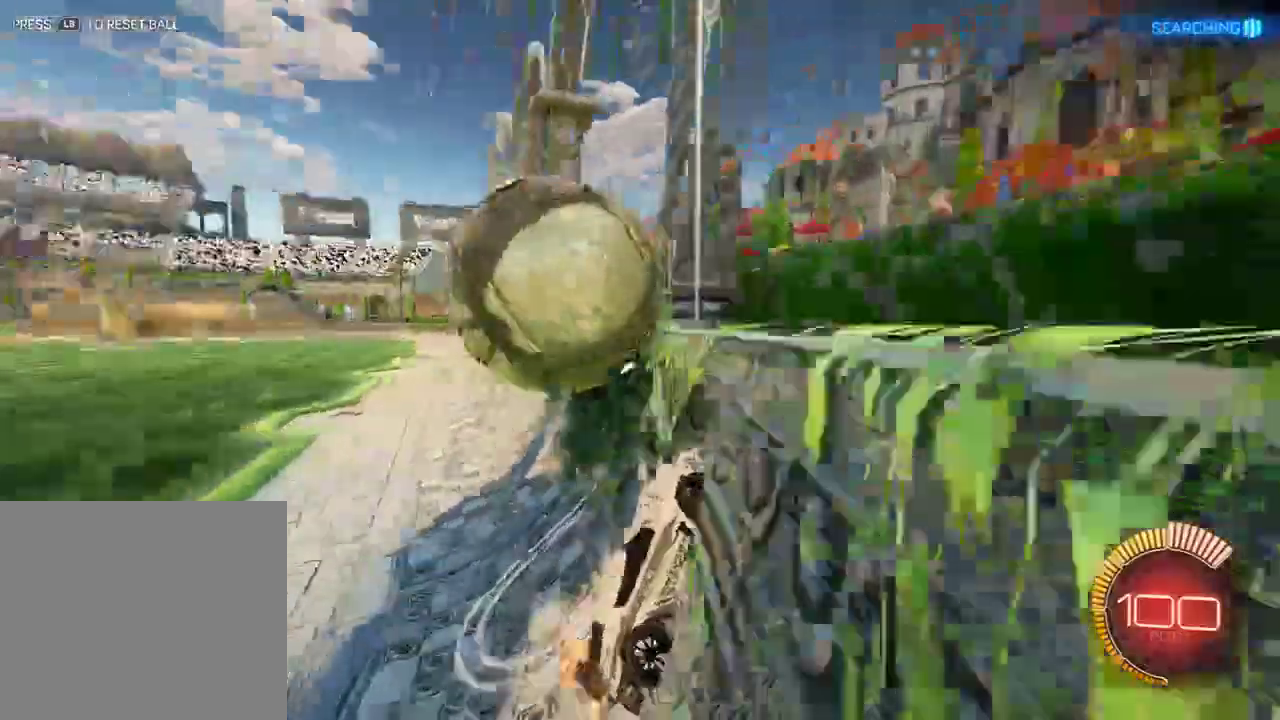
{"buttons": ["B", "L2", "R2"], "left_stick": "down", "right_stick": "down", "events": [[117, "right_stick", "down"], [150, "A", "down"], [150, "L2", "down"], [150, "left_stick", "down"], [217, "R2", "up"], [267, "A", "up"], [467, "R2", "down"]]}
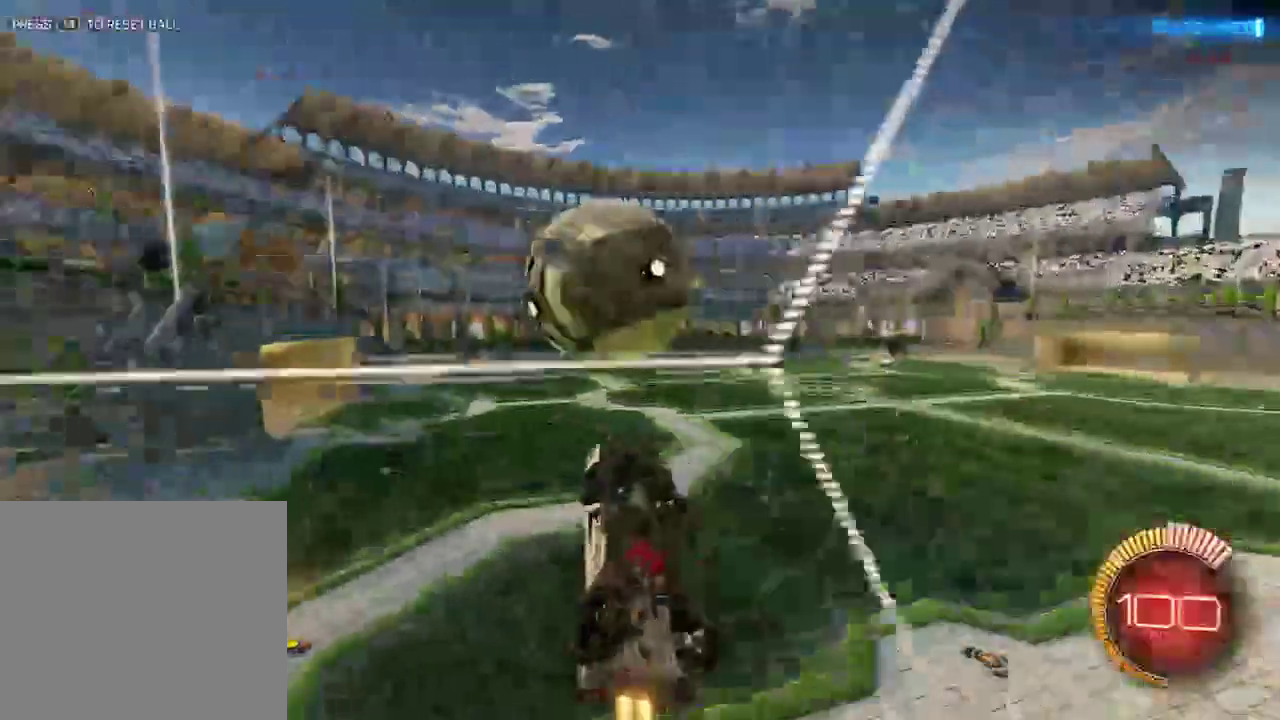
{"buttons": ["B"], "left_stick": "right", "right_stick": "center", "events": [[67, "left_stick", "right"], [333, "right_stick", "center"], [367, "R2", "up"], [433, "L2", "up"]]}
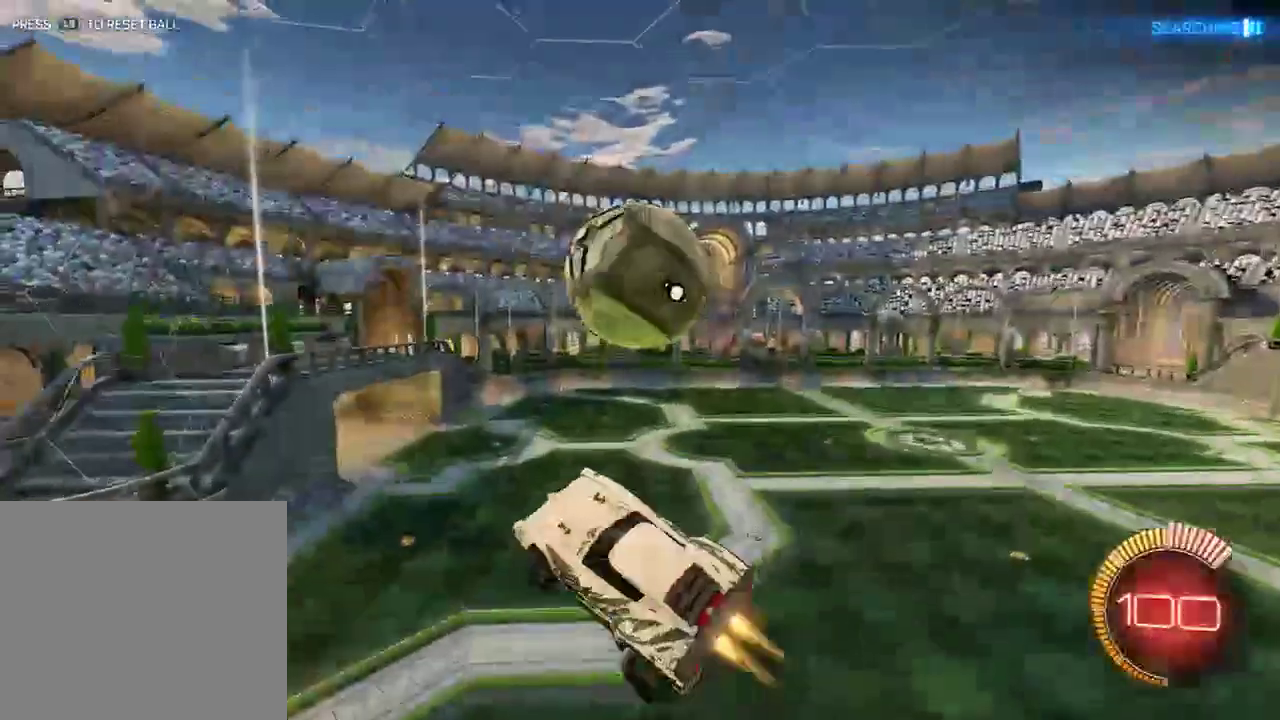
{"buttons": ["B", "L2", "R2"], "left_stick": "left", "right_stick": "center", "events": [[50, "R2", "down"], [300, "L2", "down"], [333, "left_stick", "left"]]}
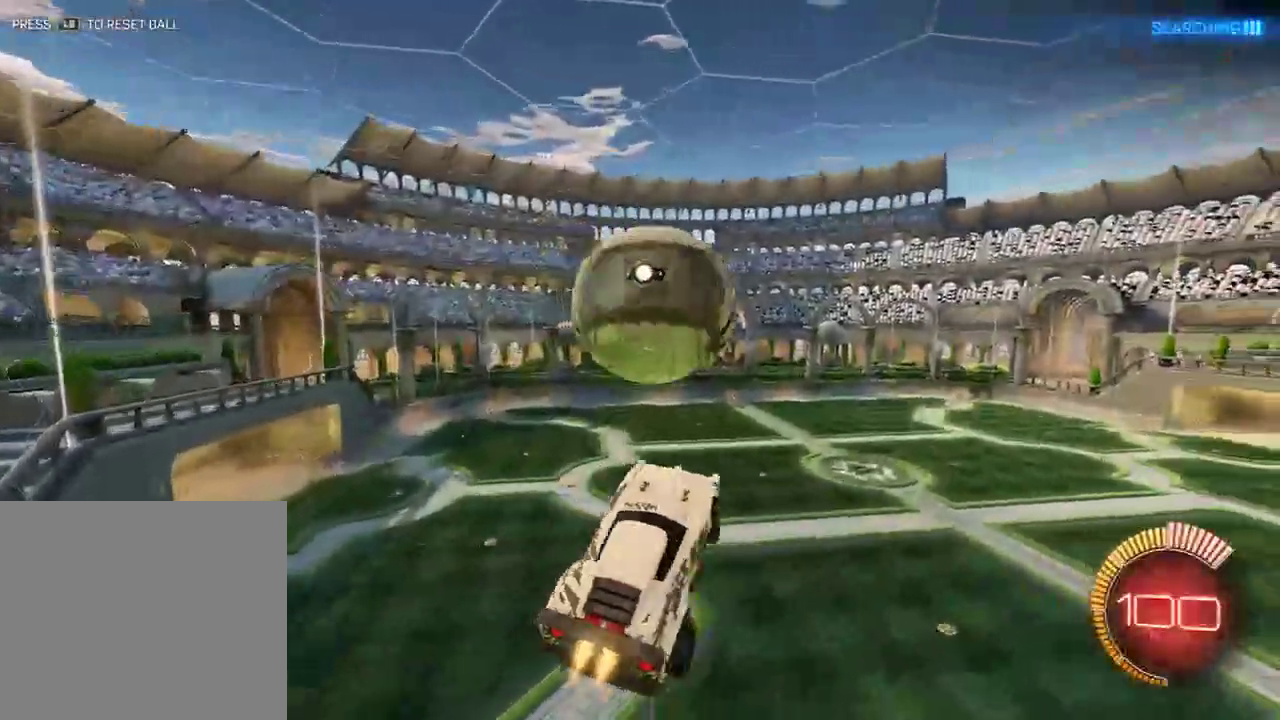
{"buttons": ["B", "R2"], "left_stick": "left", "right_stick": "center", "events": [[33, "left_stick", "down-left"], [67, "R2", "up"], [300, "L2", "up"], [300, "R2", "down"], [383, "left_stick", "left"]]}
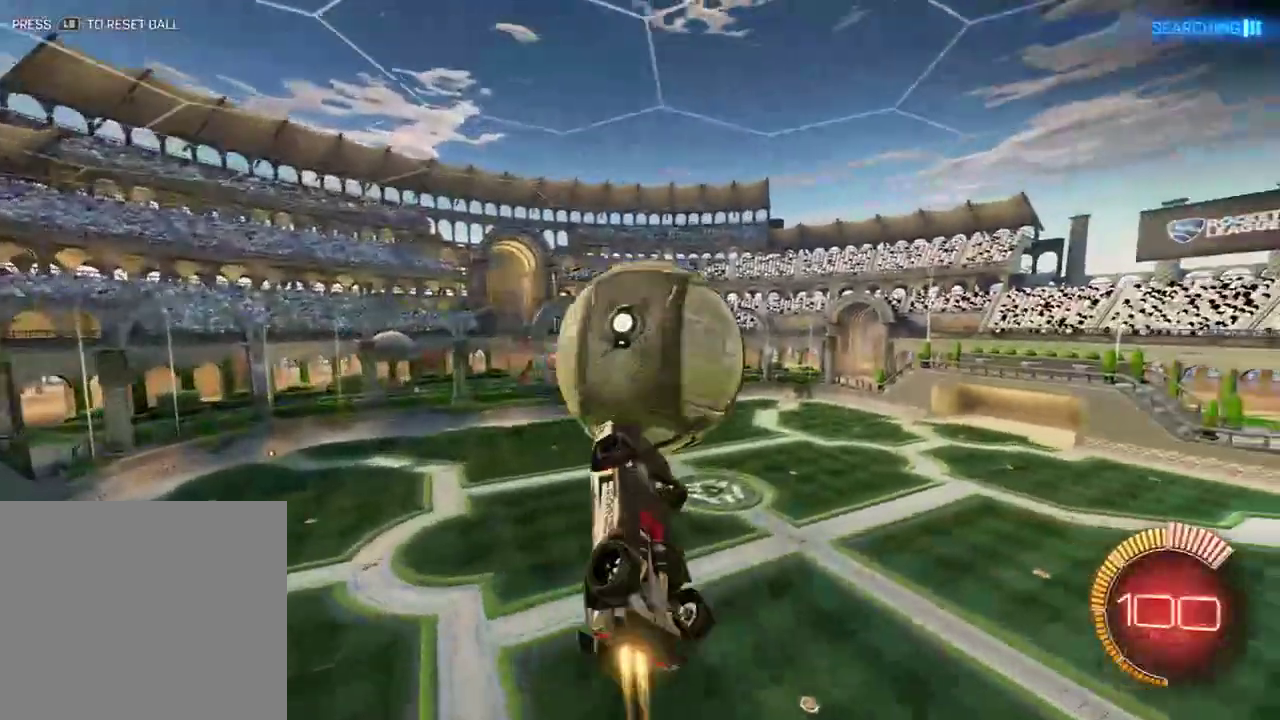
{"buttons": ["B", "R2"], "left_stick": "right", "right_stick": "center", "events": [[133, "left_stick", "up"], [183, "R2", "up"], [250, "R2", "down"], [283, "left_stick", "right"]]}
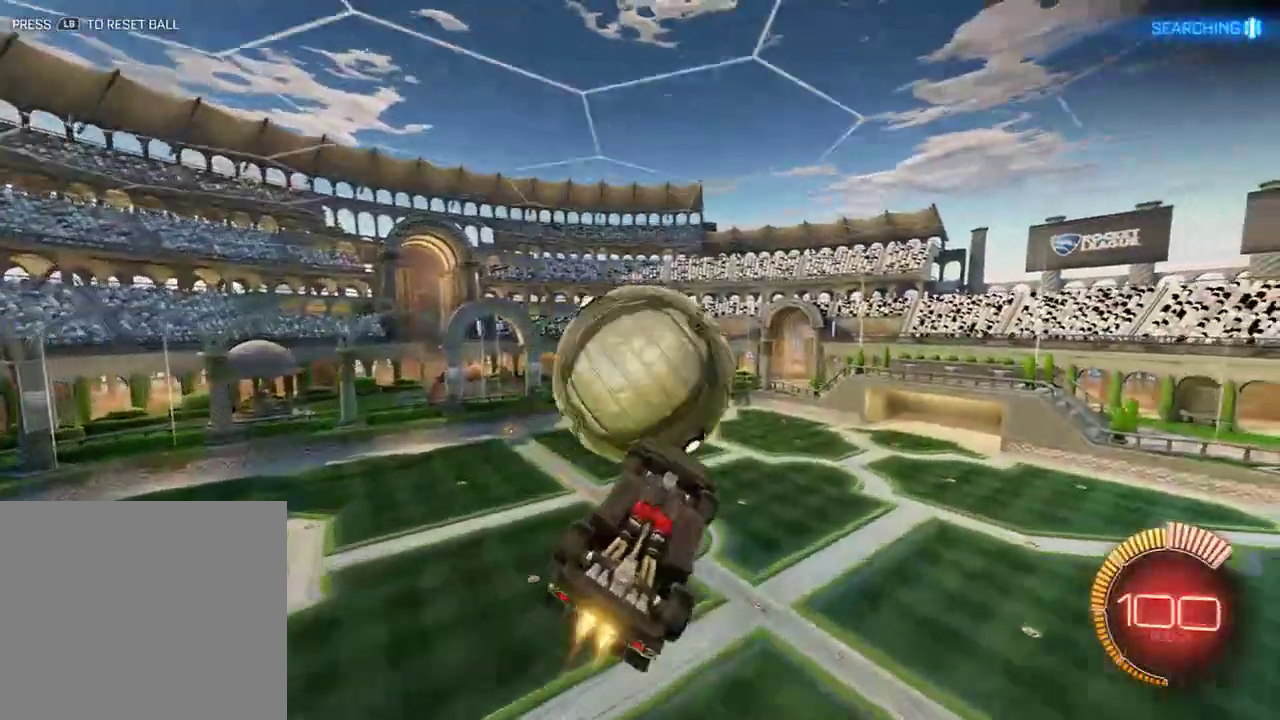
{"buttons": ["B", "L2", "R2"], "left_stick": "left", "right_stick": "center", "events": [[83, "R2", "up"], [183, "R2", "down"], [283, "left_stick", "left"], [317, "L2", "down"]]}
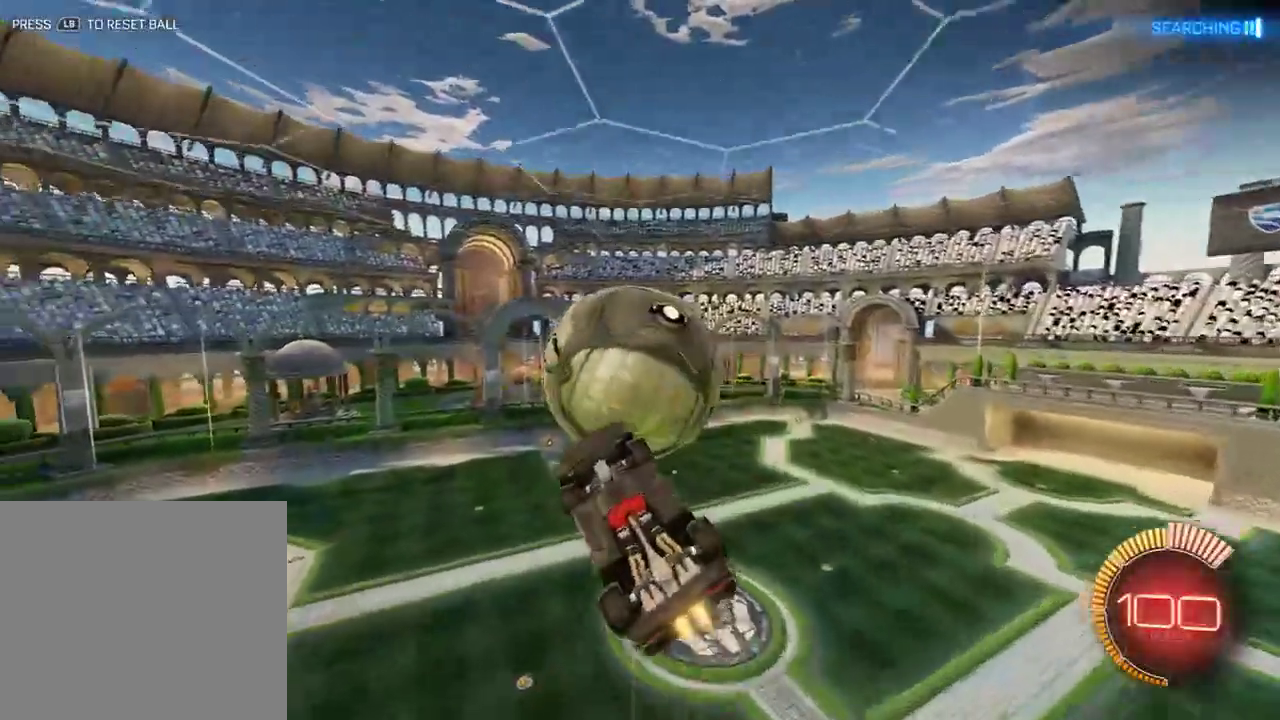
{"buttons": ["B", "R2"], "left_stick": "down-left", "right_stick": "center", "events": [[150, "R2", "up"], [150, "left_stick", "down-left"], [333, "L2", "up"], [500, "R2", "down"]]}
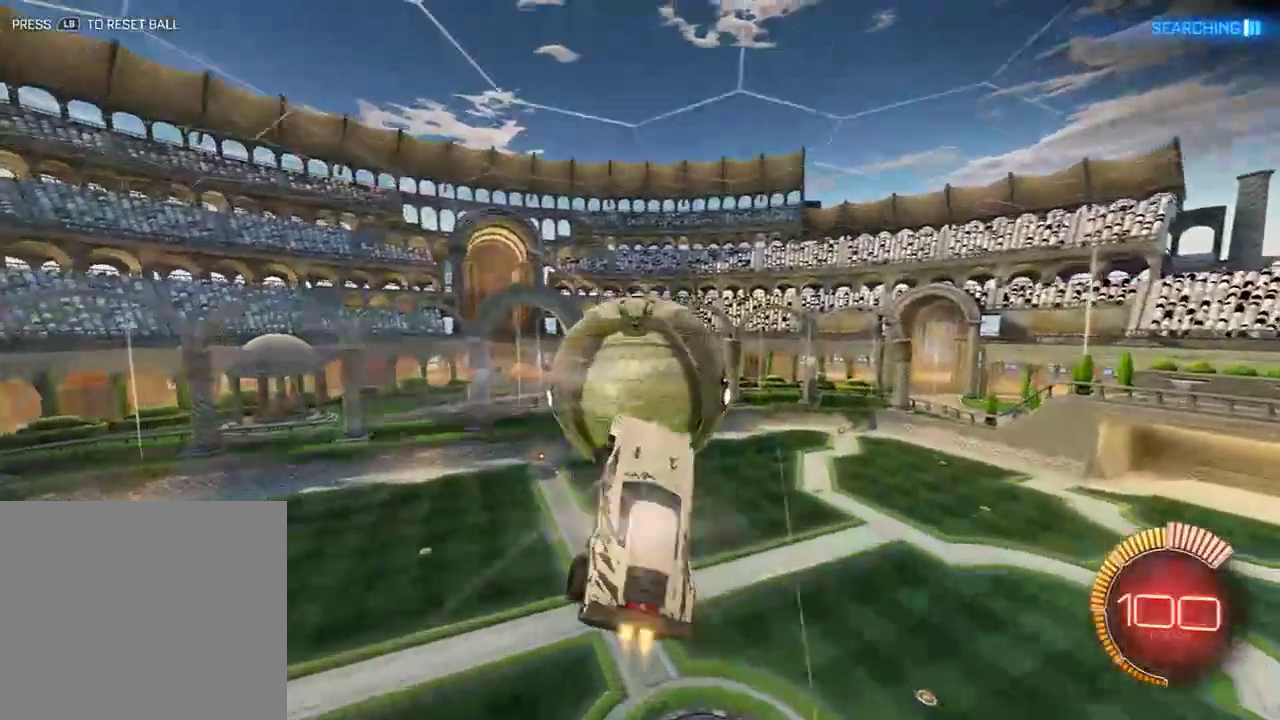
{"buttons": [], "left_stick": "down-left", "right_stick": "center", "events": [[333, "R2", "up"], [433, "B", "up"]]}
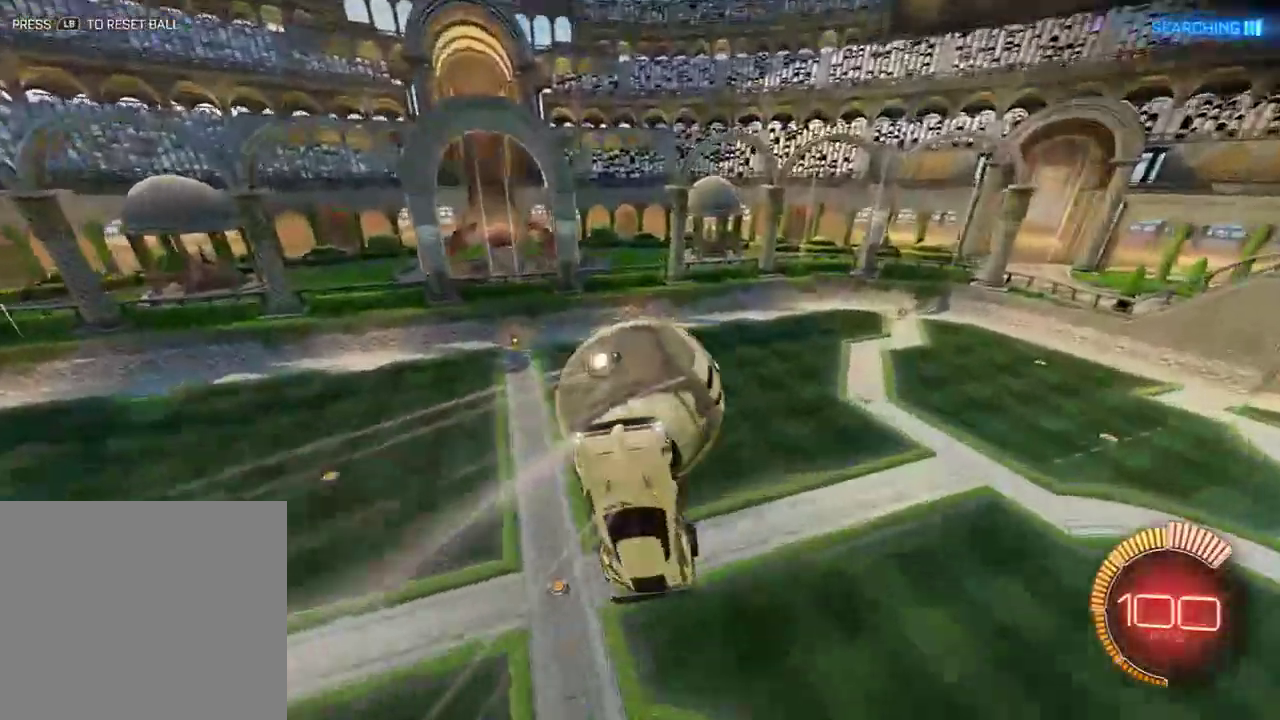
{"buttons": ["L2"], "left_stick": "right", "right_stick": "center", "events": [[117, "left_stick", "left"], [200, "B", "down"], [233, "left_stick", "up-left"], [333, "L2", "down"], [333, "left_stick", "up-right"], [400, "B", "up"], [433, "left_stick", "right"]]}
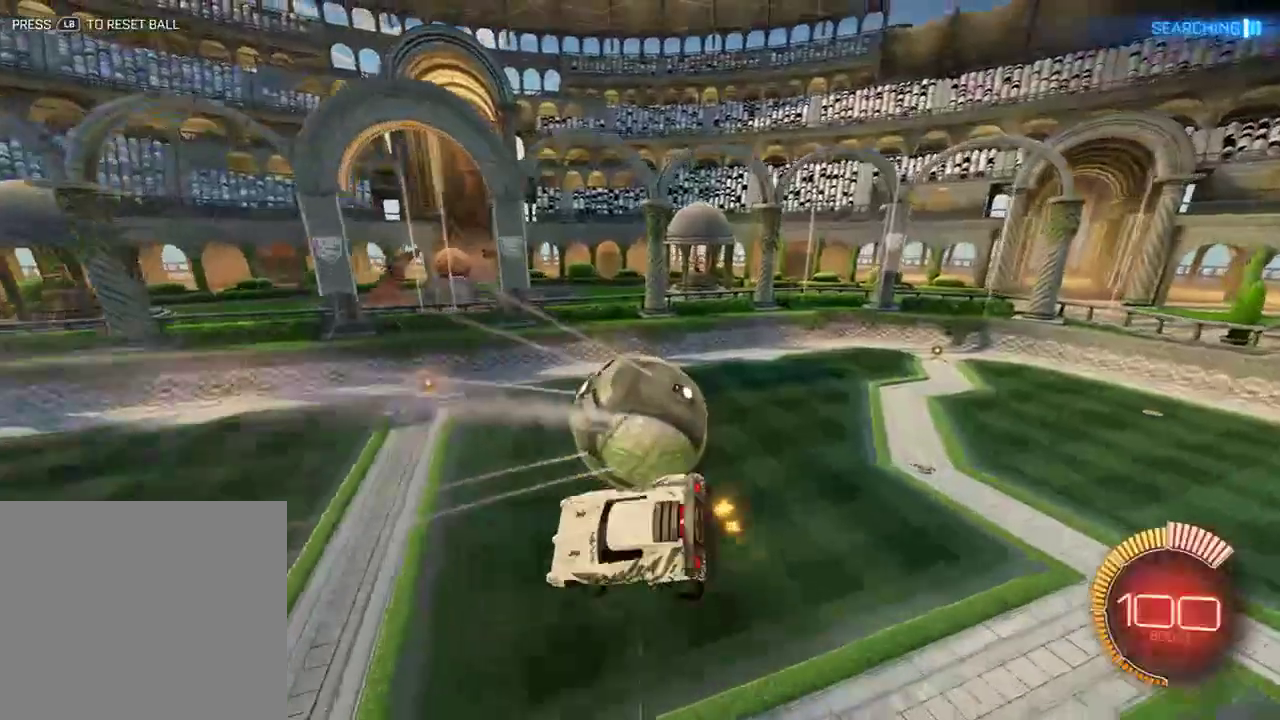
{"buttons": ["L2"], "left_stick": "down-left", "right_stick": "center", "events": [[33, "A", "down"], [183, "A", "up"], [467, "left_stick", "down-left"]]}
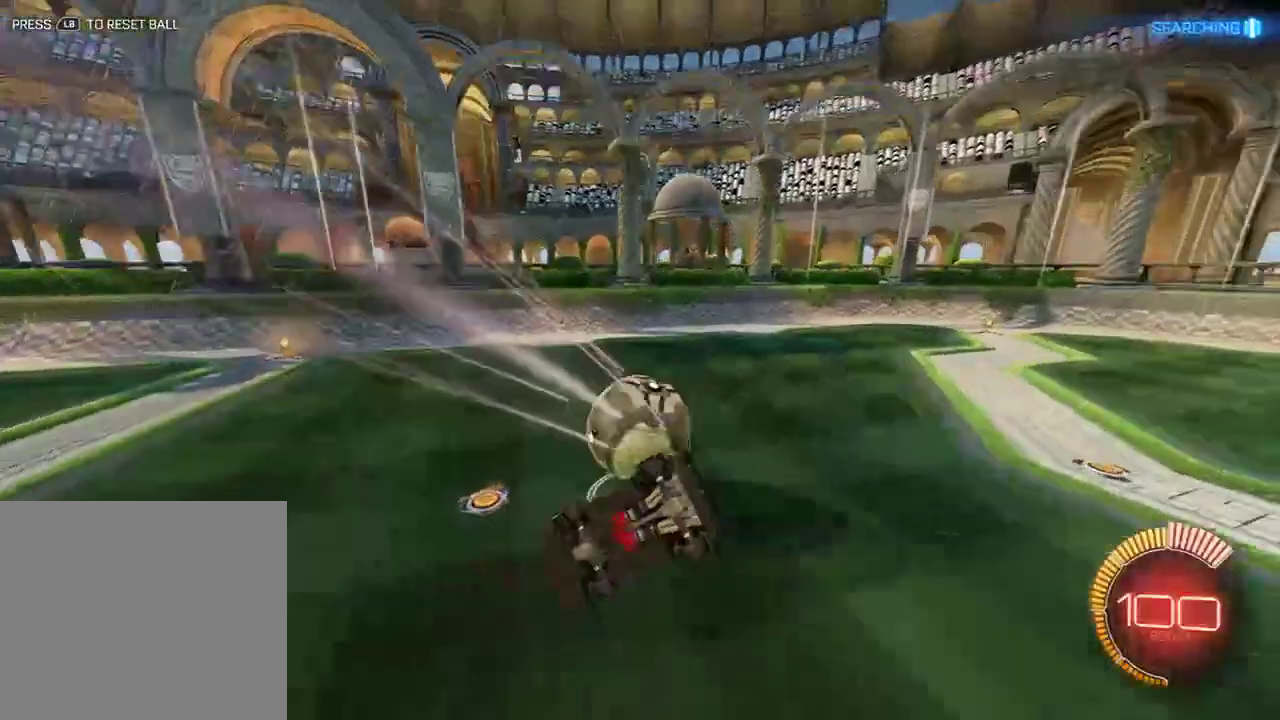
{"buttons": ["B", "X"], "left_stick": "right", "right_stick": "center", "events": [[200, "X", "down"], [233, "B", "down"], [467, "L2", "up"], [467, "left_stick", "right"]]}
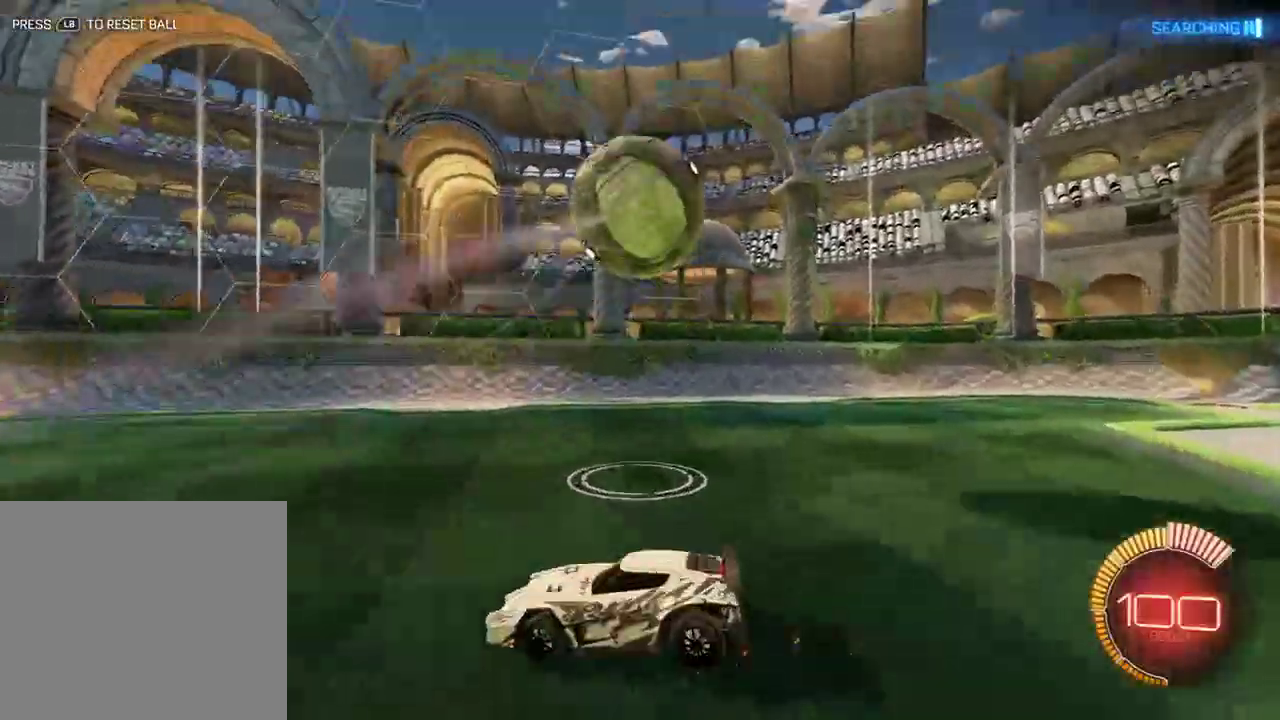
{"buttons": [], "left_stick": "down-right", "right_stick": "center", "events": [[17, "X", "up"], [133, "left_stick", "center"], [150, "B", "up"], [150, "L2", "down"], [250, "left_stick", "down-right"], [333, "A", "down"], [450, "A", "up"], [467, "L2", "up"]]}
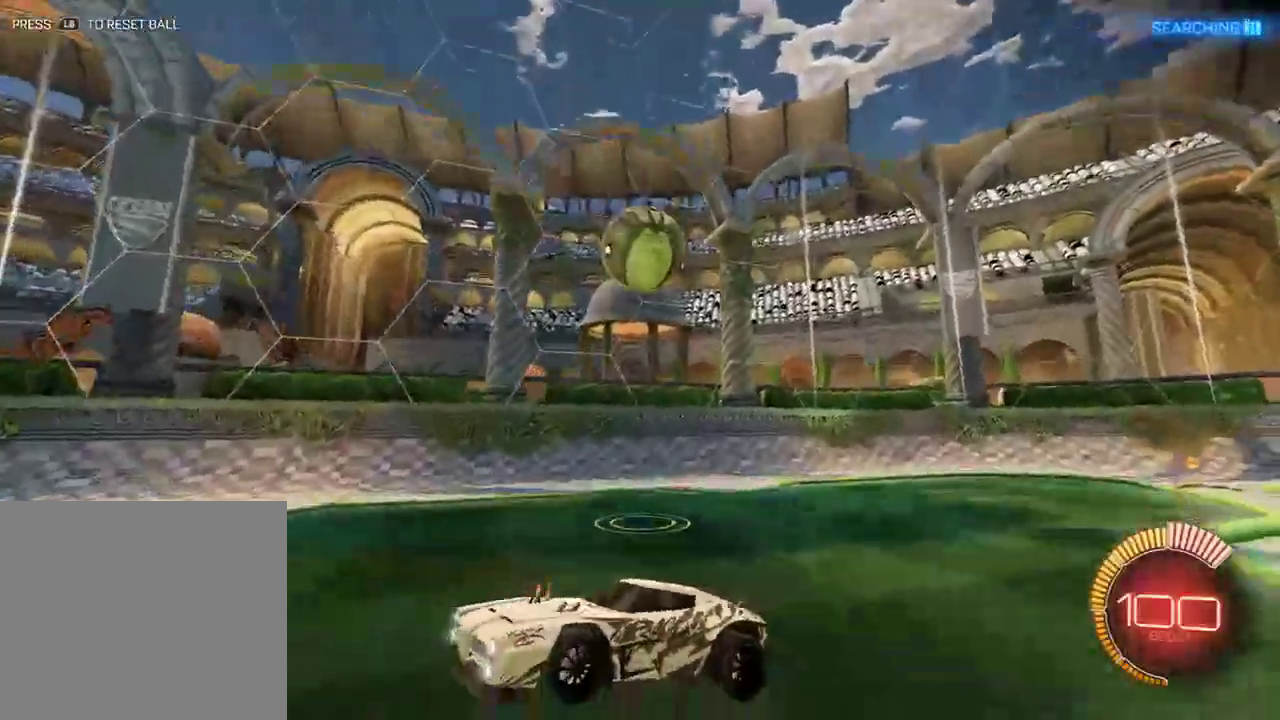
{"buttons": ["B", "L2"], "left_stick": "right", "right_stick": "center", "events": [[117, "left_stick", "down"], [217, "B", "down"], [283, "R2", "down"], [350, "R2", "up"], [383, "left_stick", "center"], [433, "left_stick", "right"], [467, "L2", "down"]]}
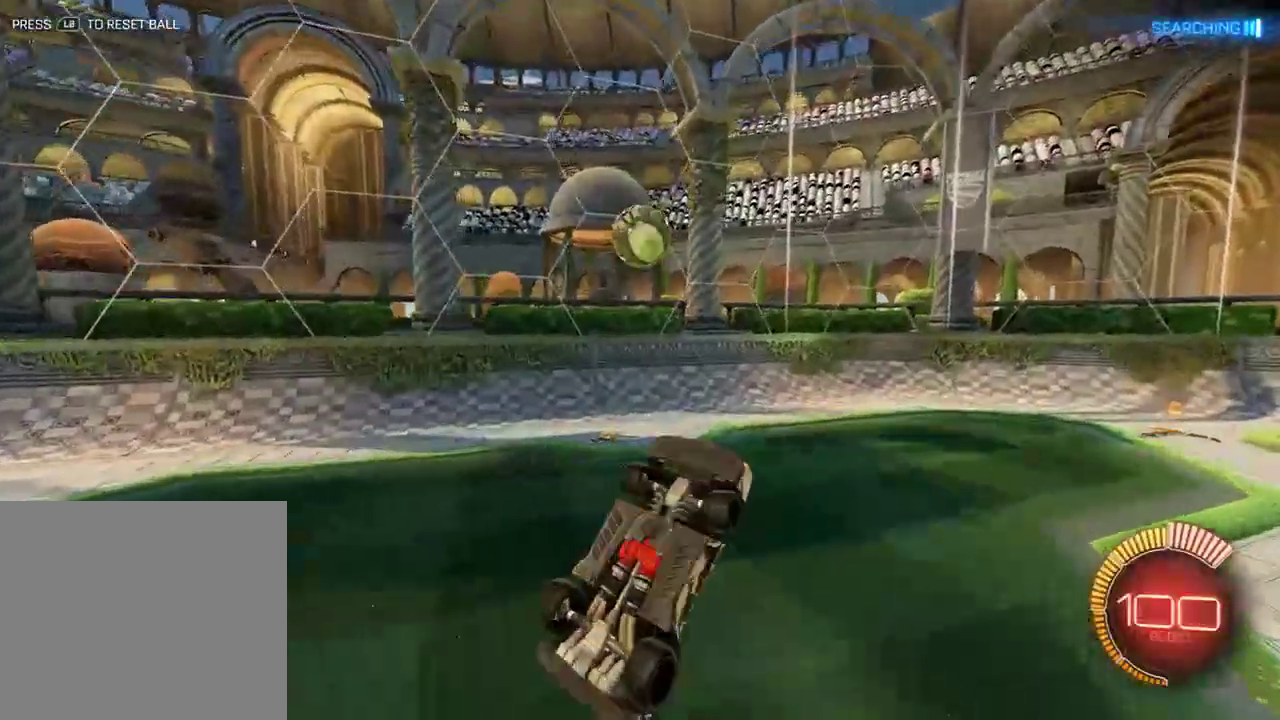
{"buttons": ["B"], "left_stick": "up-right", "right_stick": "center", "events": [[150, "R2", "down"], [433, "left_stick", "up-right"], [467, "L2", "up"], [500, "R2", "up"]]}
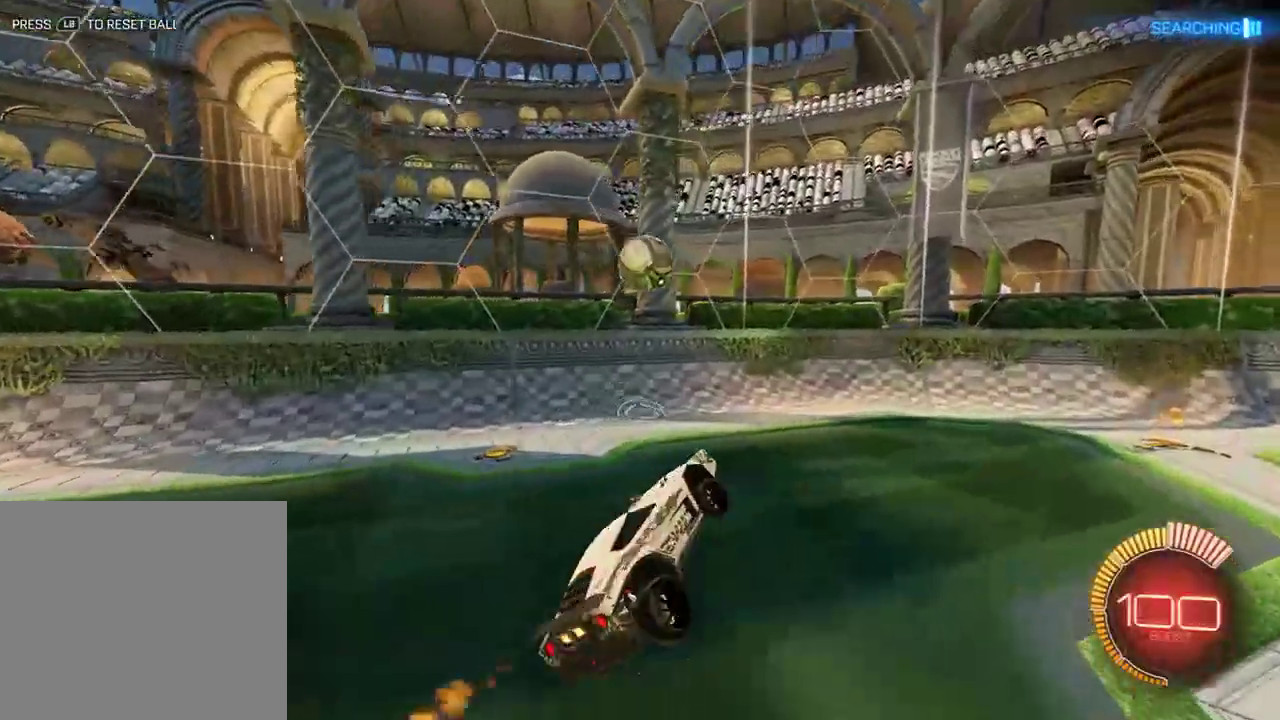
{"buttons": ["B"], "left_stick": "left", "right_stick": "center", "events": [[67, "left_stick", "center"], [167, "left_stick", "right"], [300, "left_stick", "center"], [367, "left_stick", "left"]]}
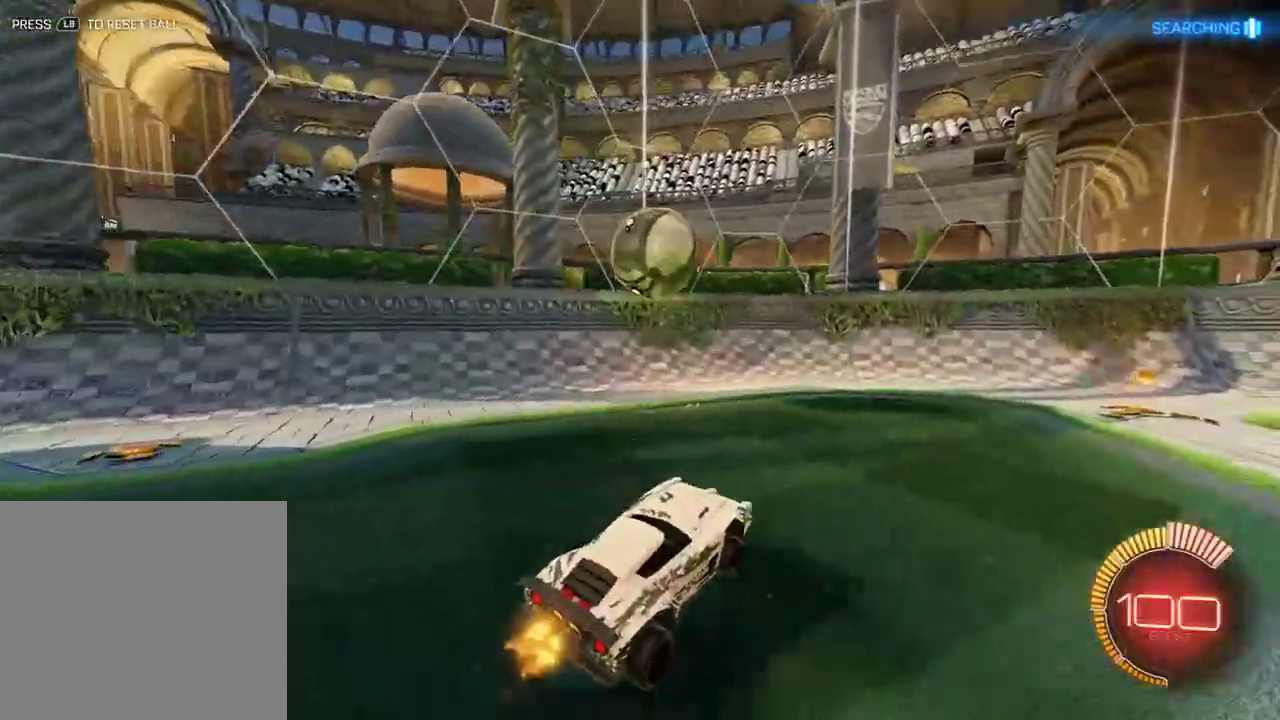
{"buttons": ["L2"], "left_stick": "right", "right_stick": "center", "events": [[33, "left_stick", "center"], [167, "B", "up"], [200, "left_stick", "right"], [500, "L2", "down"]]}
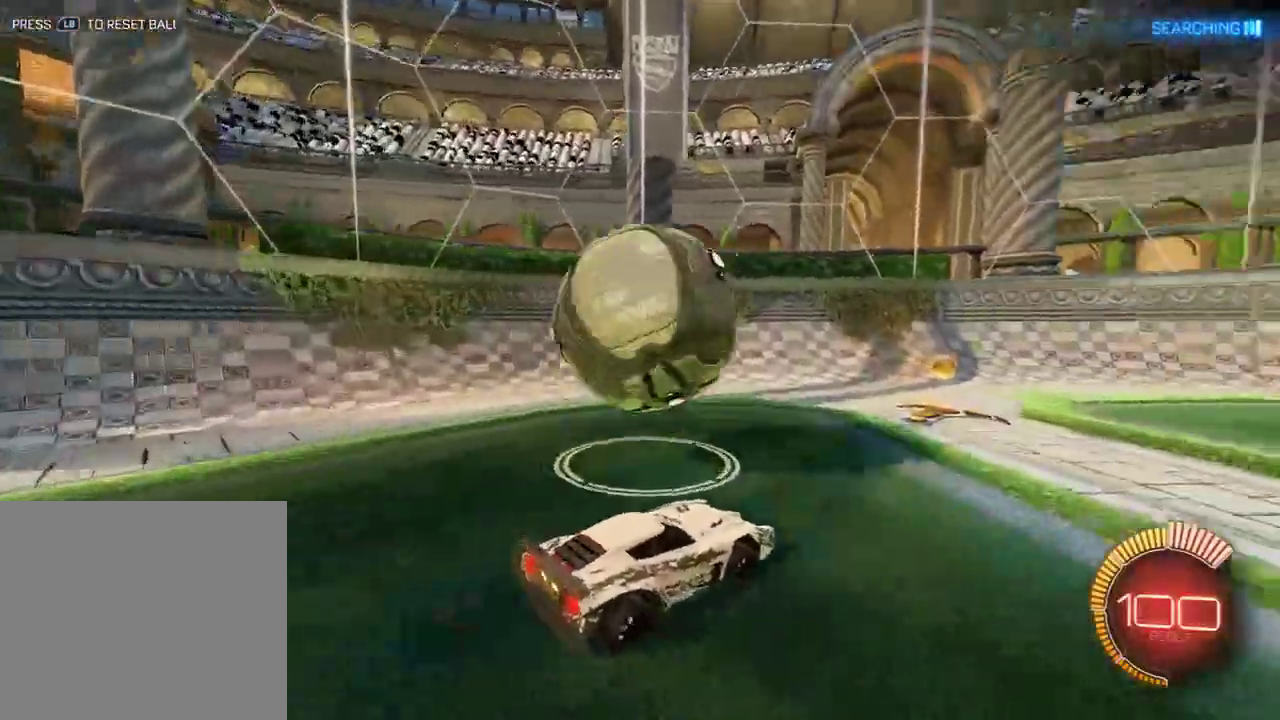
{"buttons": ["B"], "left_stick": "center", "right_stick": "center", "events": [[17, "Y", "down"], [17, "left_stick", "center"], [150, "L2", "up"], [183, "Y", "up"], [283, "B", "down"], [350, "left_stick", "right"], [467, "left_stick", "center"]]}
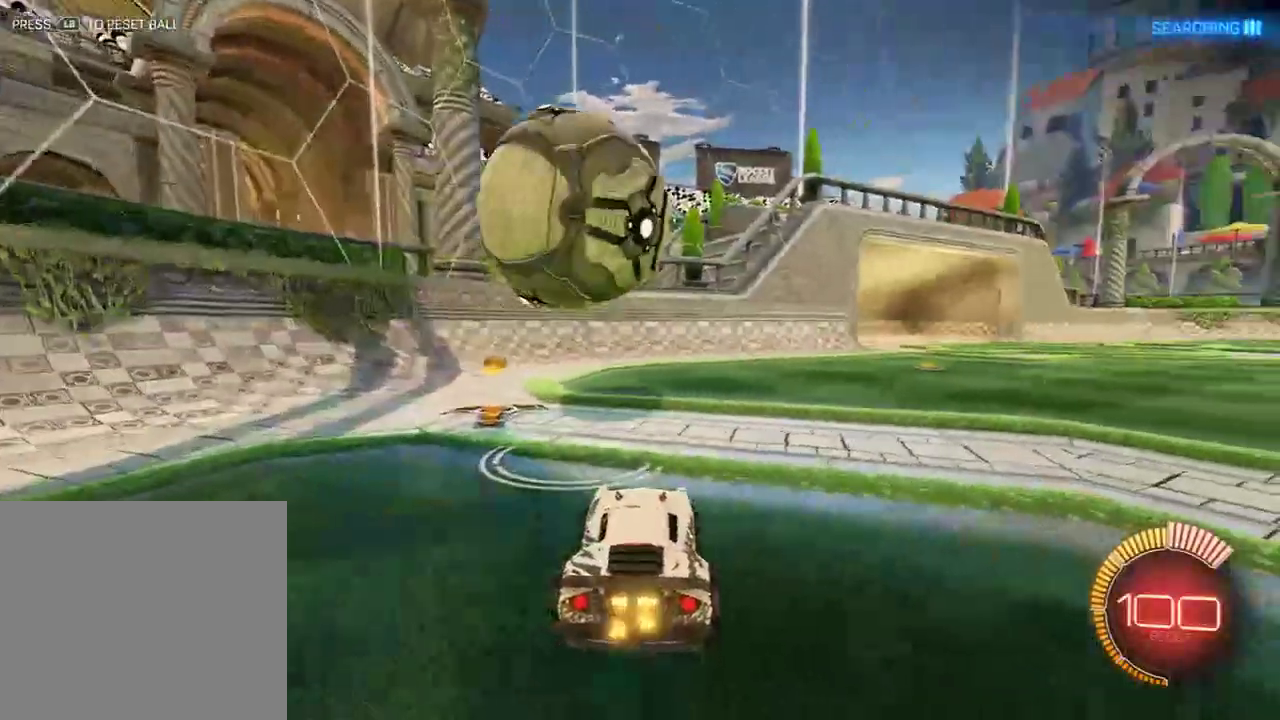
{"buttons": [], "left_stick": "left", "right_stick": "center", "events": [[217, "B", "up"], [483, "left_stick", "left"]]}
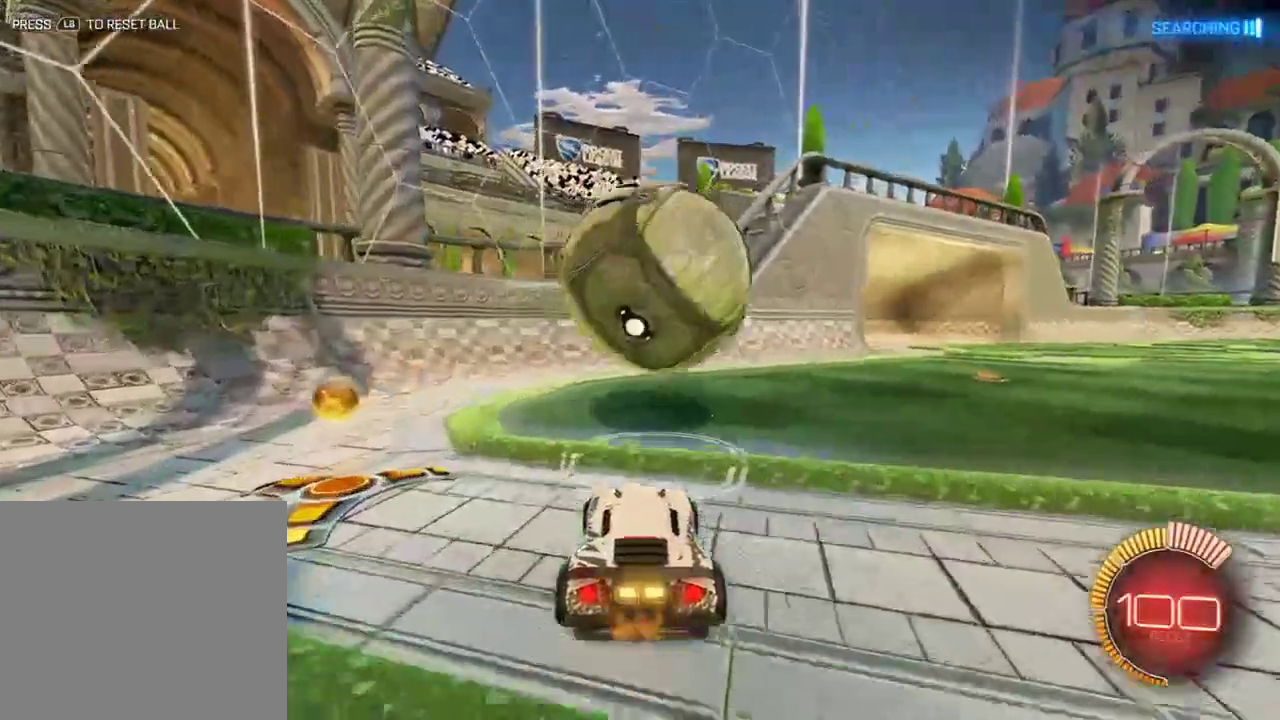
{"buttons": ["B", "Y"], "left_stick": "center", "right_stick": "center", "events": [[50, "B", "down"], [167, "left_stick", "center"], [417, "Y", "down"]]}
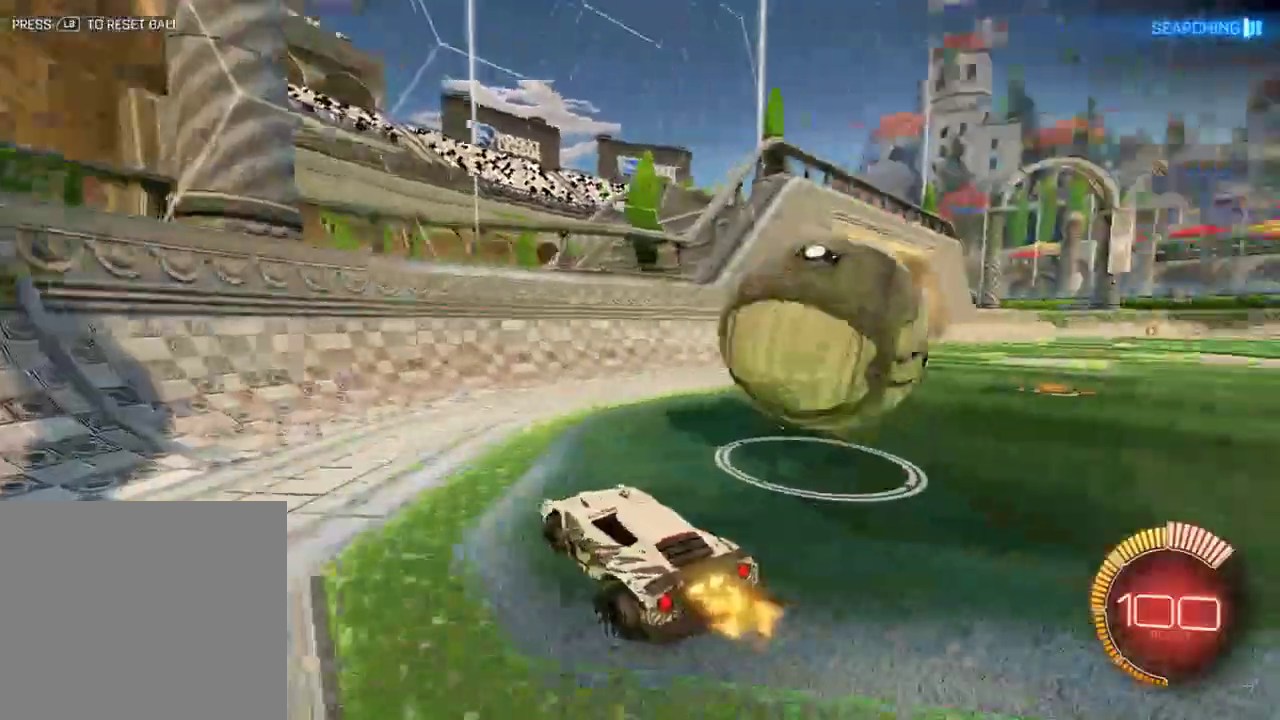
{"buttons": ["B"], "left_stick": "right", "right_stick": "center", "events": [[50, "Y", "up"], [117, "left_stick", "right"], [183, "X", "down"], [333, "X", "up"]]}
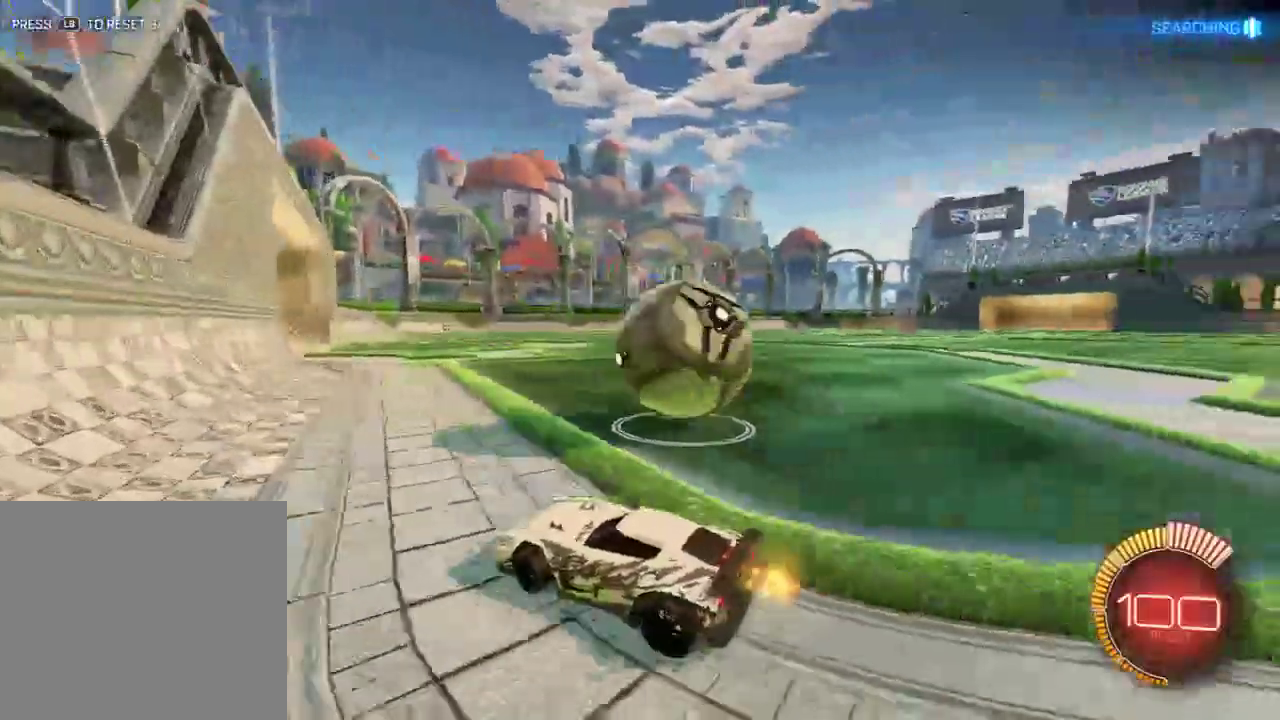
{"buttons": [], "left_stick": "up-right", "right_stick": "center", "events": [[383, "left_stick", "left"], [400, "B", "up"], [500, "left_stick", "up-right"]]}